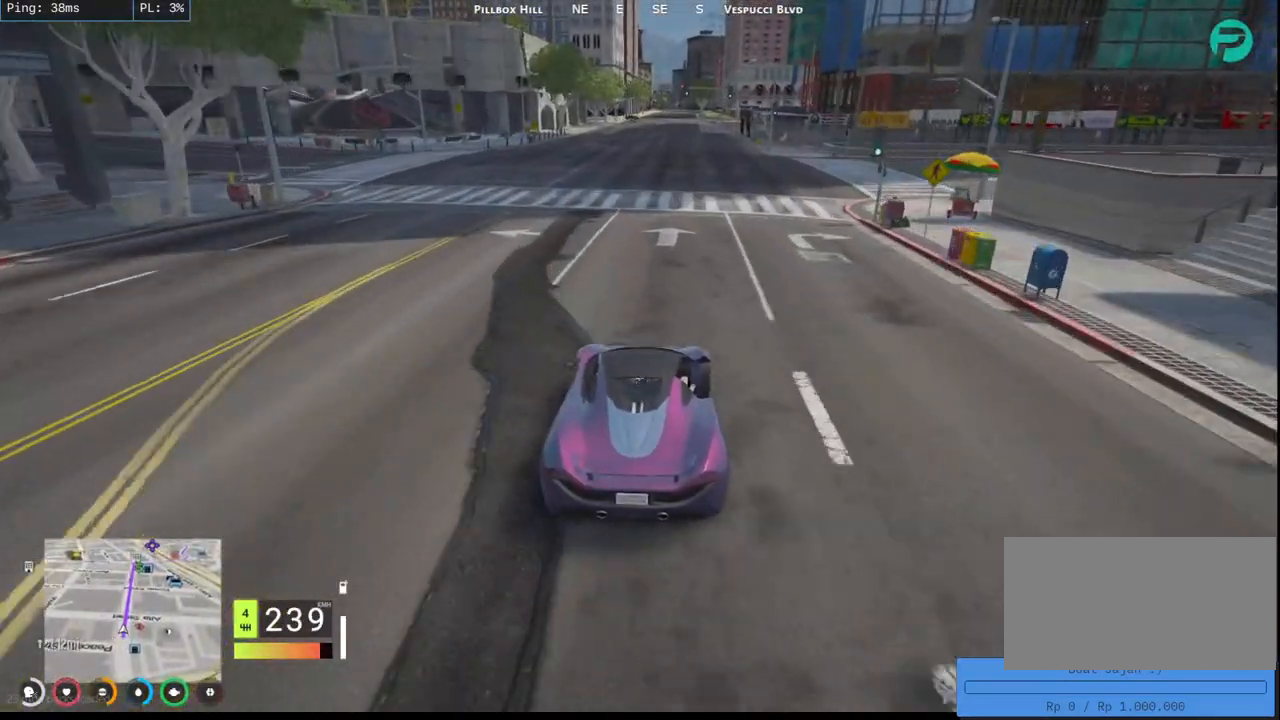
Gameplay with keyboard and mouse; each line is a JSON object with the keys and mouse buttons held at the frame after it. "events" lists presses ("down") and releases ("up") of "a", "ctrl", "d", "e", "q", "s", "shift", "space", "w", "mouse_left", "mouse_wheel", "mouse_right", "mouse_mb4" and "mouse_mb5" between this image and that frame as [ms after this image, input, new state], when the widget could be followed in between. "mouse_left", "mouse_wheel", "mouse_right", "mouse_mb4", "mouse_mb5" = the "left", "wheel", "right", "mb4", "mb5" buttons of the "mouse" list. No other keys are recorded. "wheel" means that the mouse wheel is clicked or scrolled. Mouse movement is not recorded.
{"keys": ["w"], "mouse": [], "events": [[350, "a", "down"], [500, "a", "up"]]}
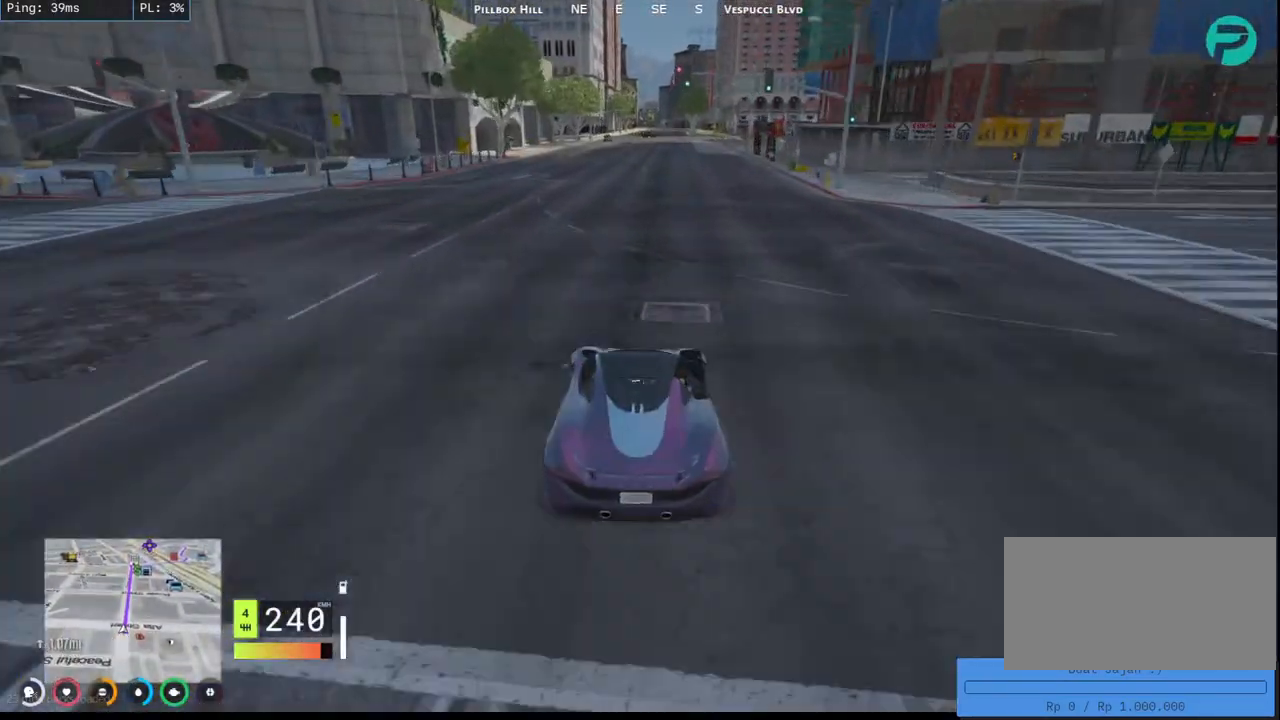
{"keys": ["d", "w"], "mouse": [], "events": [[134, "d", "down"]]}
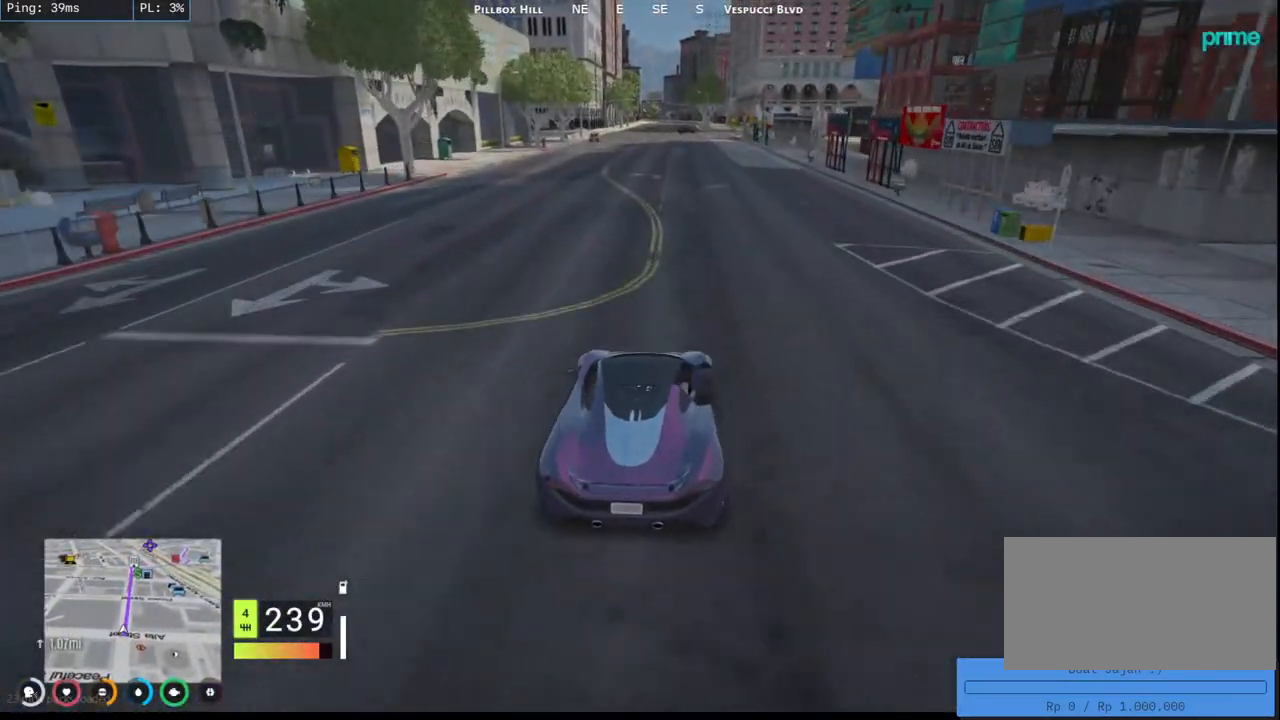
{"keys": ["a", "w"], "mouse": [], "events": [[17, "d", "up"], [167, "d", "down"], [284, "d", "up"], [384, "a", "down"]]}
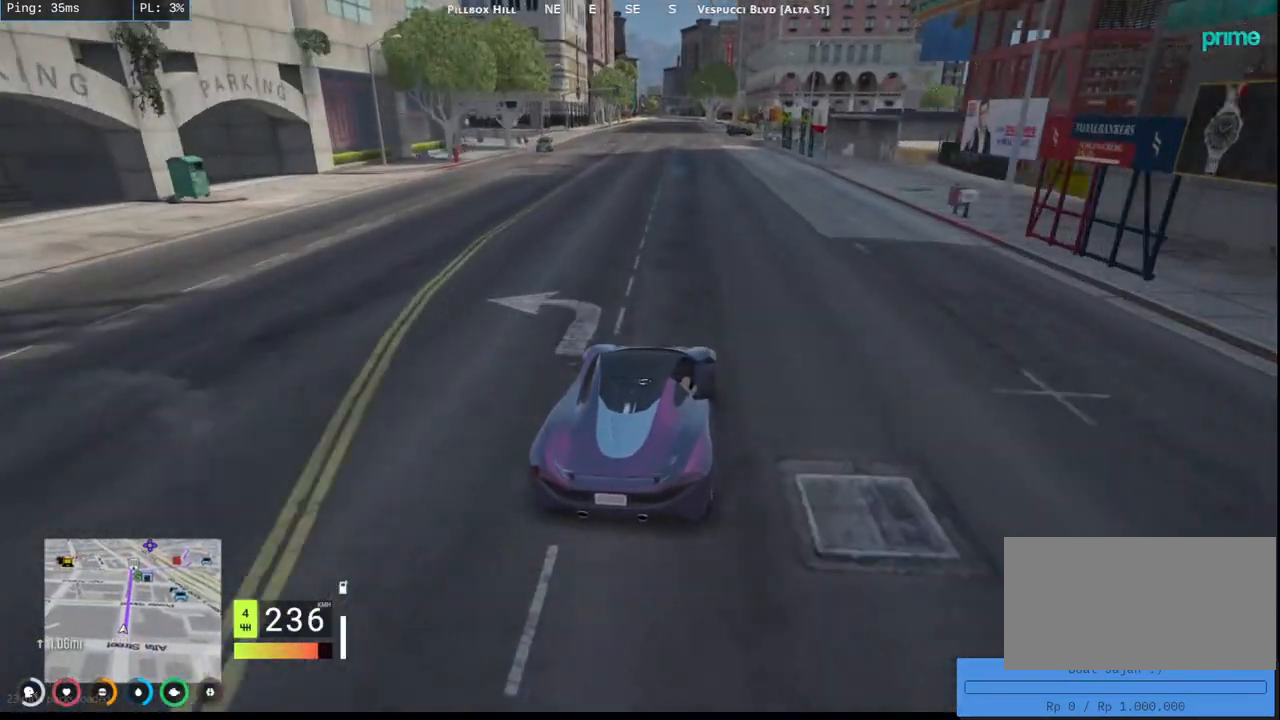
{"keys": ["a", "w"], "mouse": [], "events": [[17, "a", "up"], [184, "a", "down"], [300, "a", "up"], [434, "a", "down"]]}
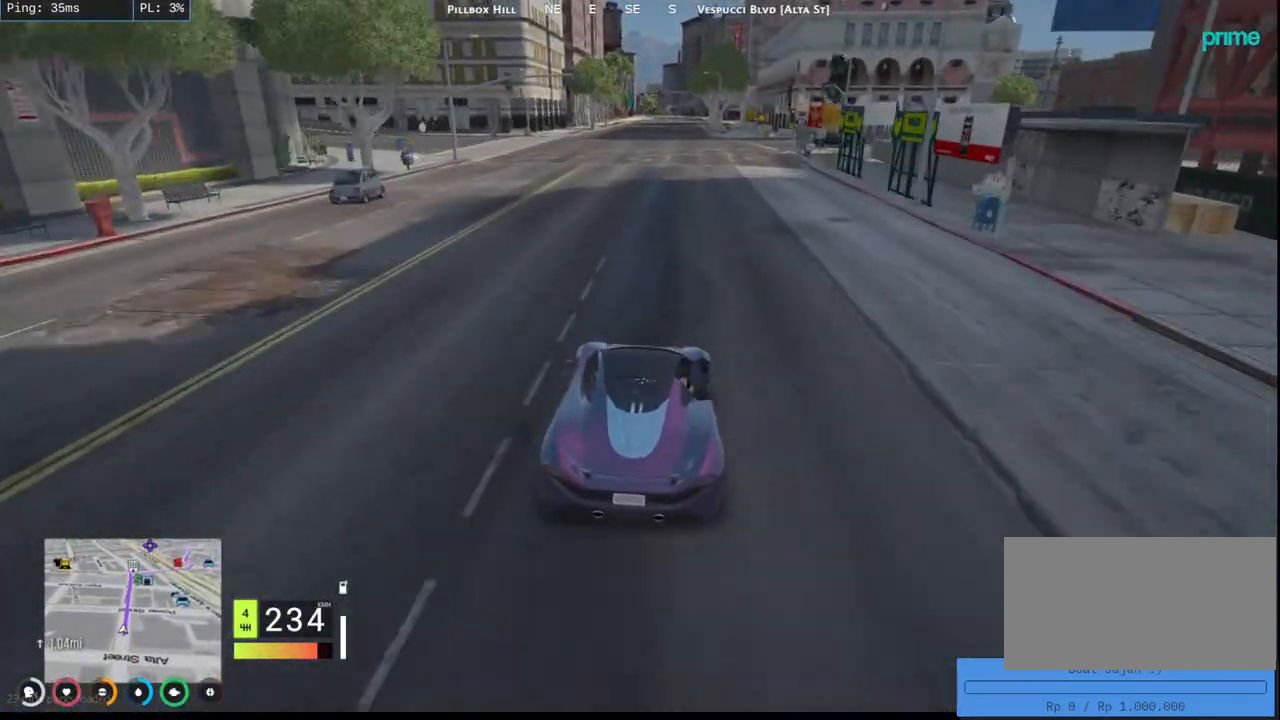
{"keys": ["w"], "mouse": [], "events": [[67, "a", "up"], [367, "d", "down"], [484, "d", "up"]]}
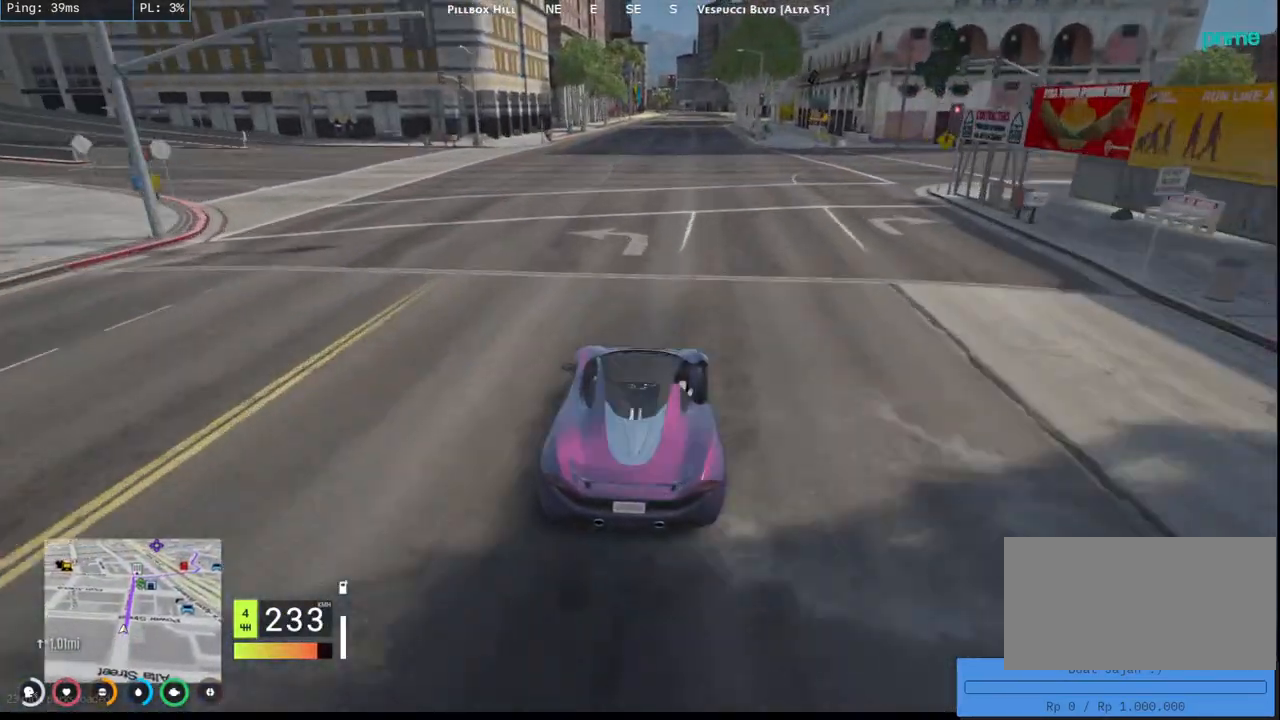
{"keys": ["w"], "mouse": [], "events": [[134, "d", "down"], [267, "d", "up"], [384, "d", "down"], [500, "d", "up"]]}
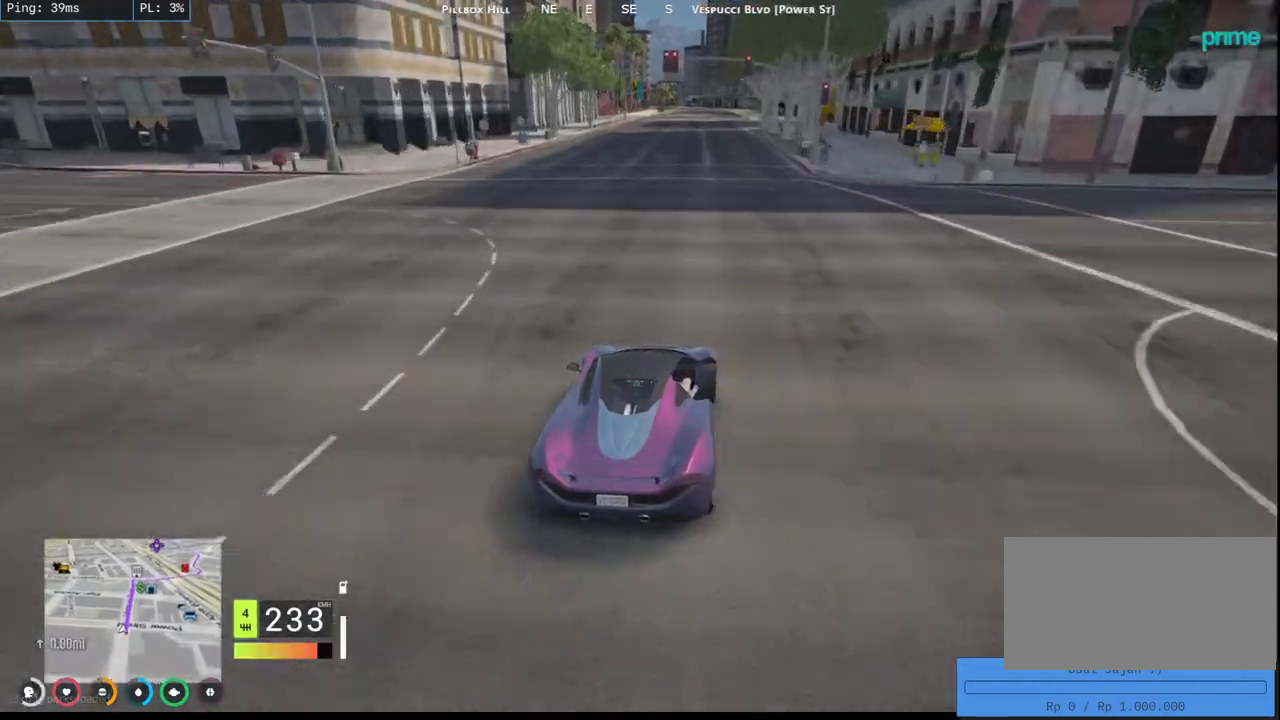
{"keys": ["a", "w"], "mouse": [], "events": [[134, "a", "down"], [300, "a", "up"], [484, "a", "down"]]}
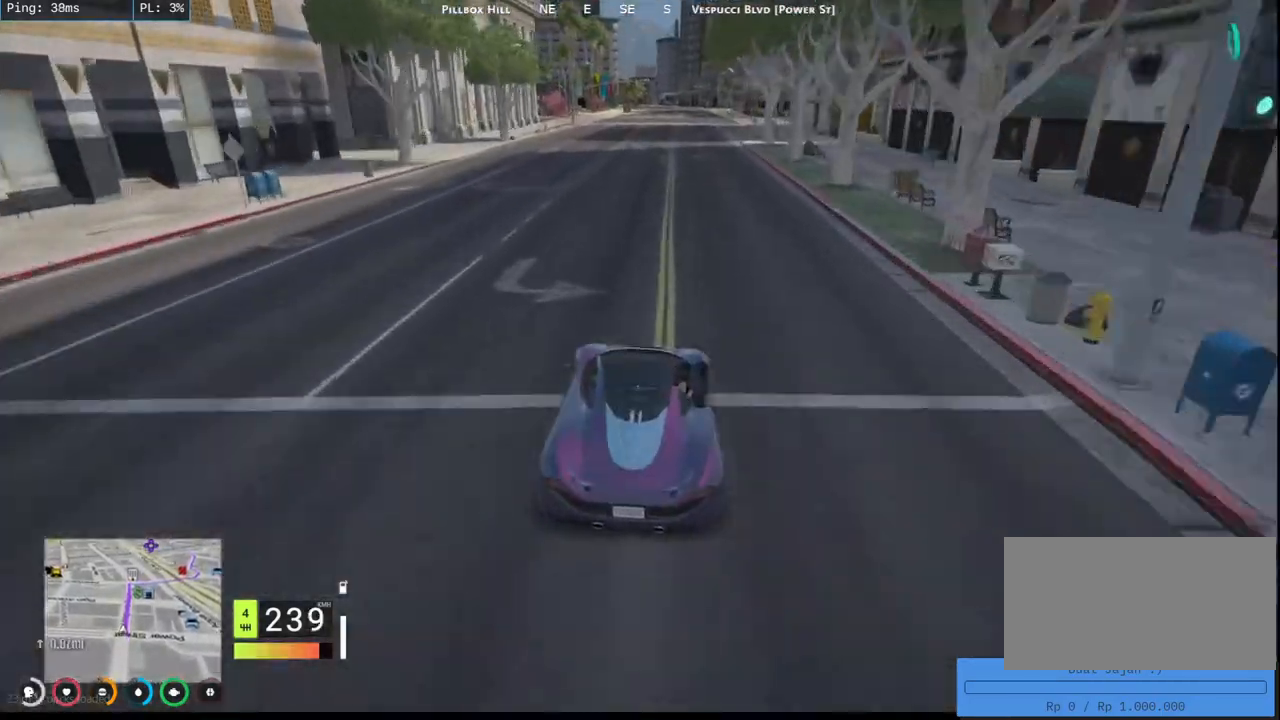
{"keys": ["d", "w"], "mouse": [], "events": [[67, "a", "up"], [317, "d", "down"]]}
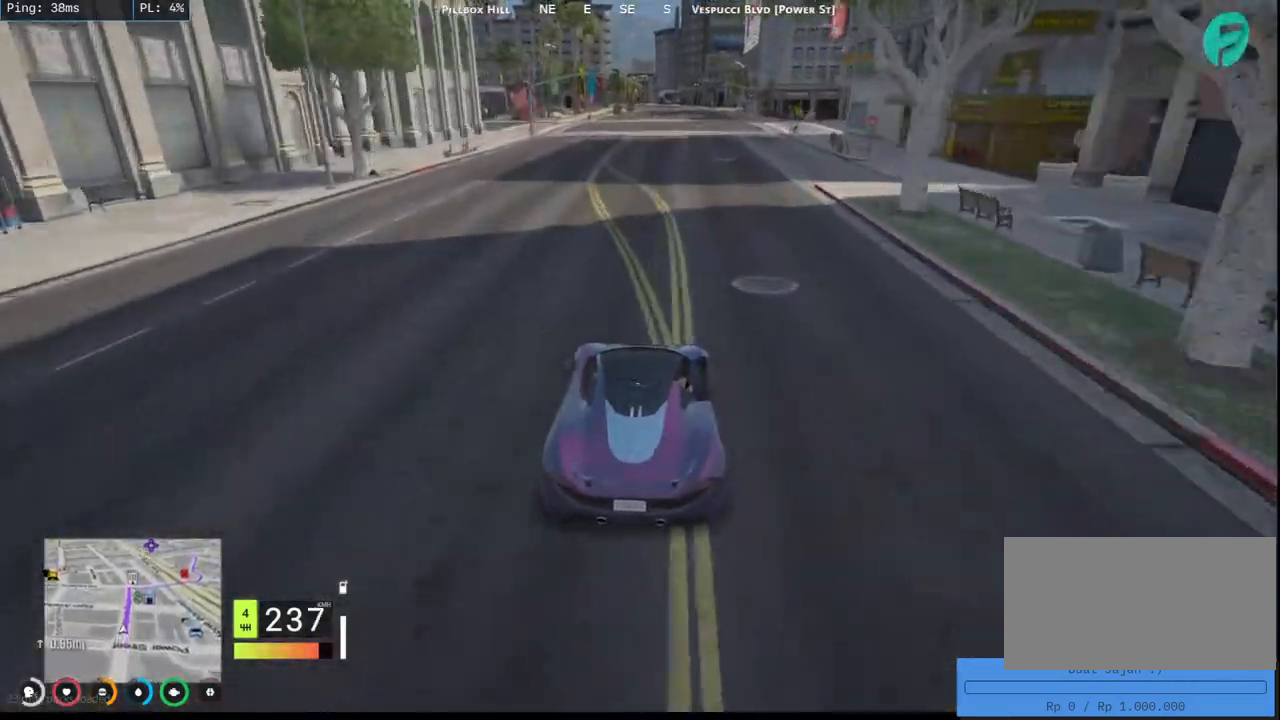
{"keys": ["w"], "mouse": [], "events": [[134, "d", "up"], [267, "d", "down"], [450, "d", "up"]]}
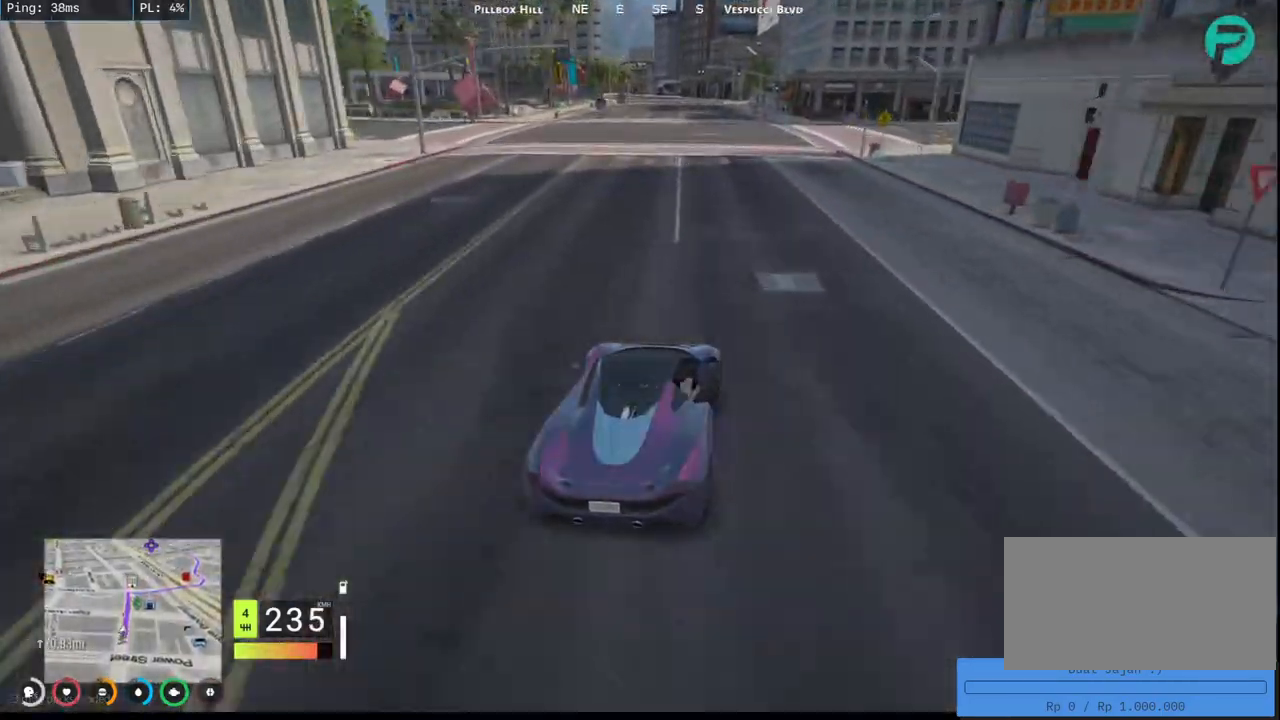
{"keys": ["w"], "mouse": [], "events": [[234, "a", "down"], [434, "a", "up"]]}
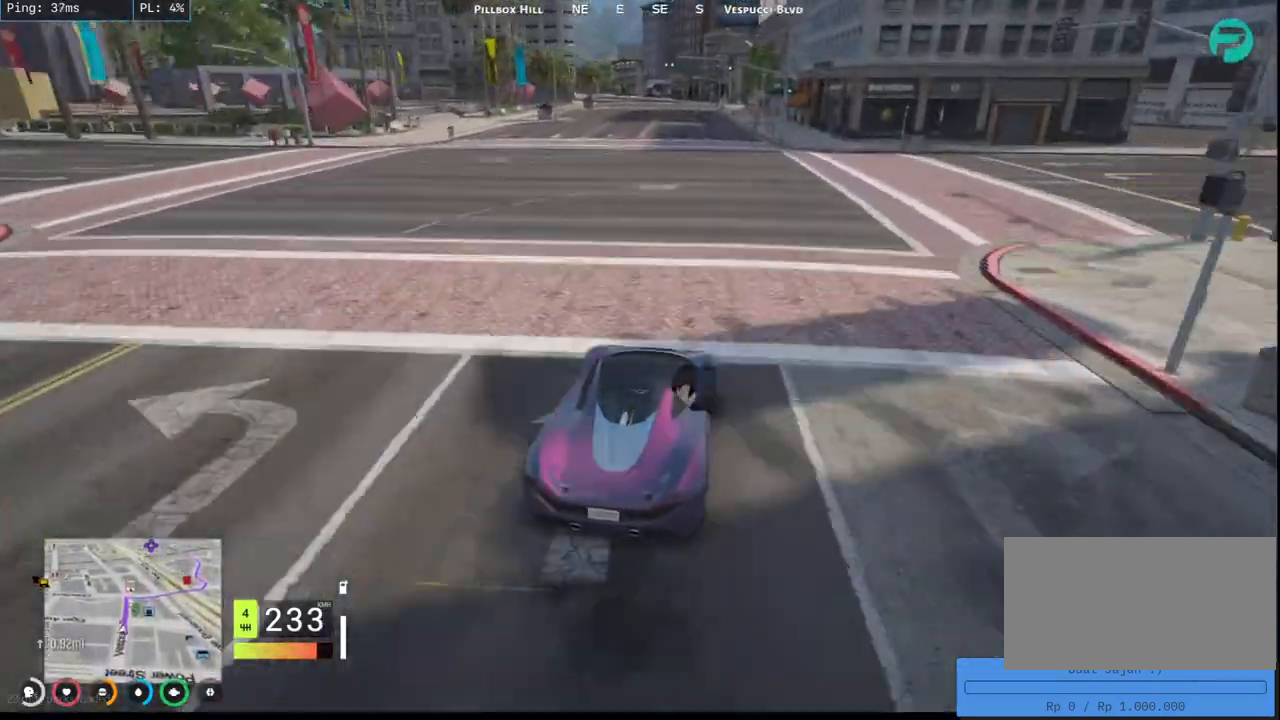
{"keys": ["w"], "mouse": [], "events": [[84, "a", "down"], [217, "a", "up"]]}
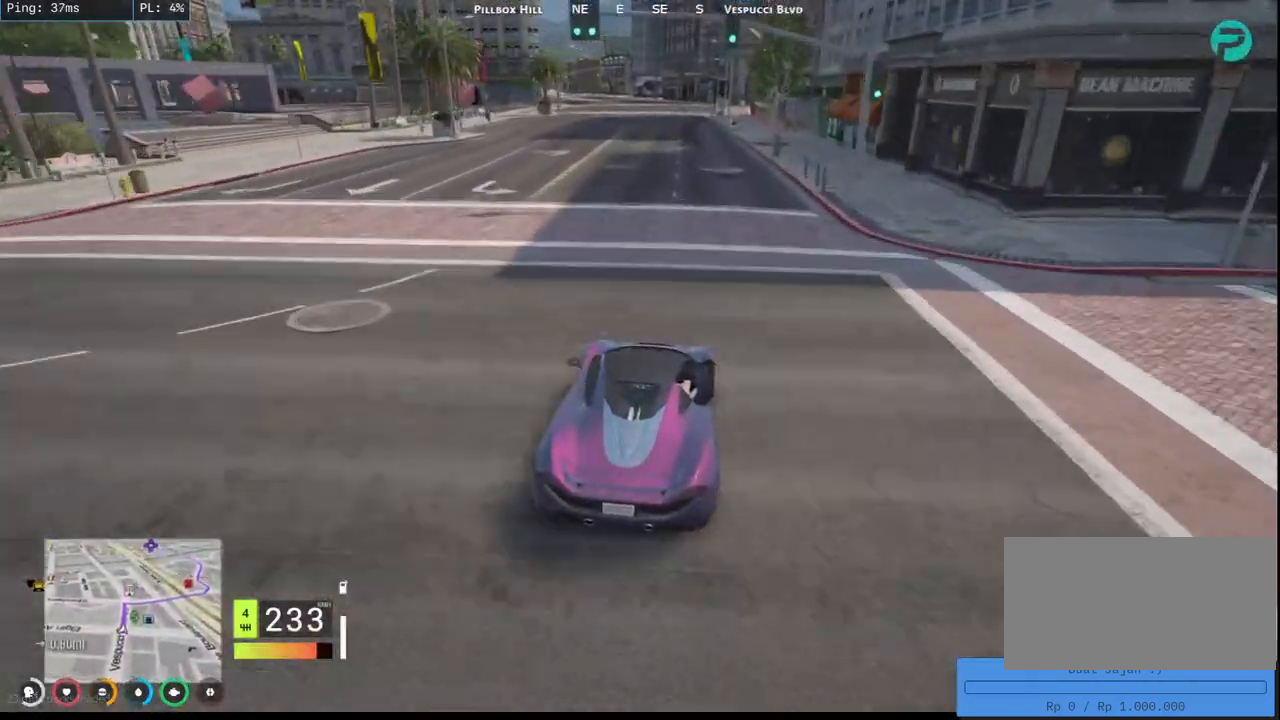
{"keys": ["w"], "mouse": [], "events": [[334, "a", "down"], [484, "a", "up"]]}
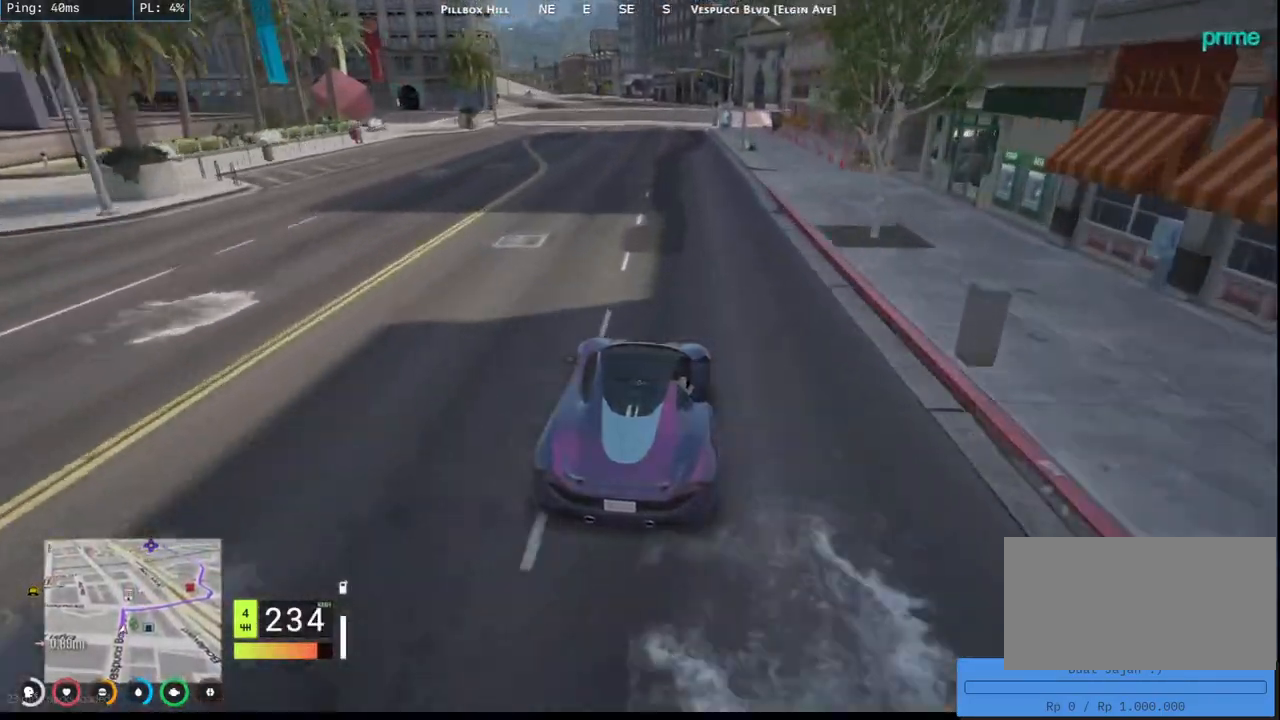
{"keys": ["a", "w"], "mouse": [], "events": [[150, "a", "down"], [267, "a", "up"], [417, "a", "down"]]}
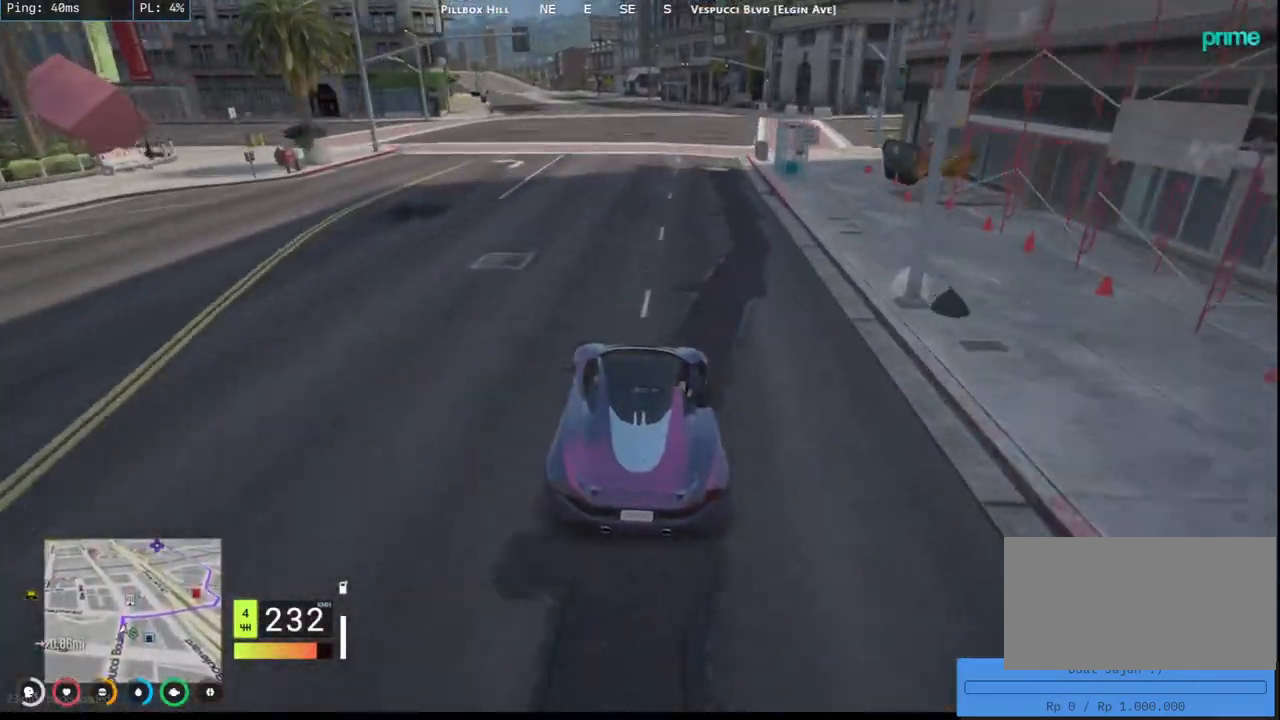
{"keys": ["w"], "mouse": [], "events": [[17, "a", "up"]]}
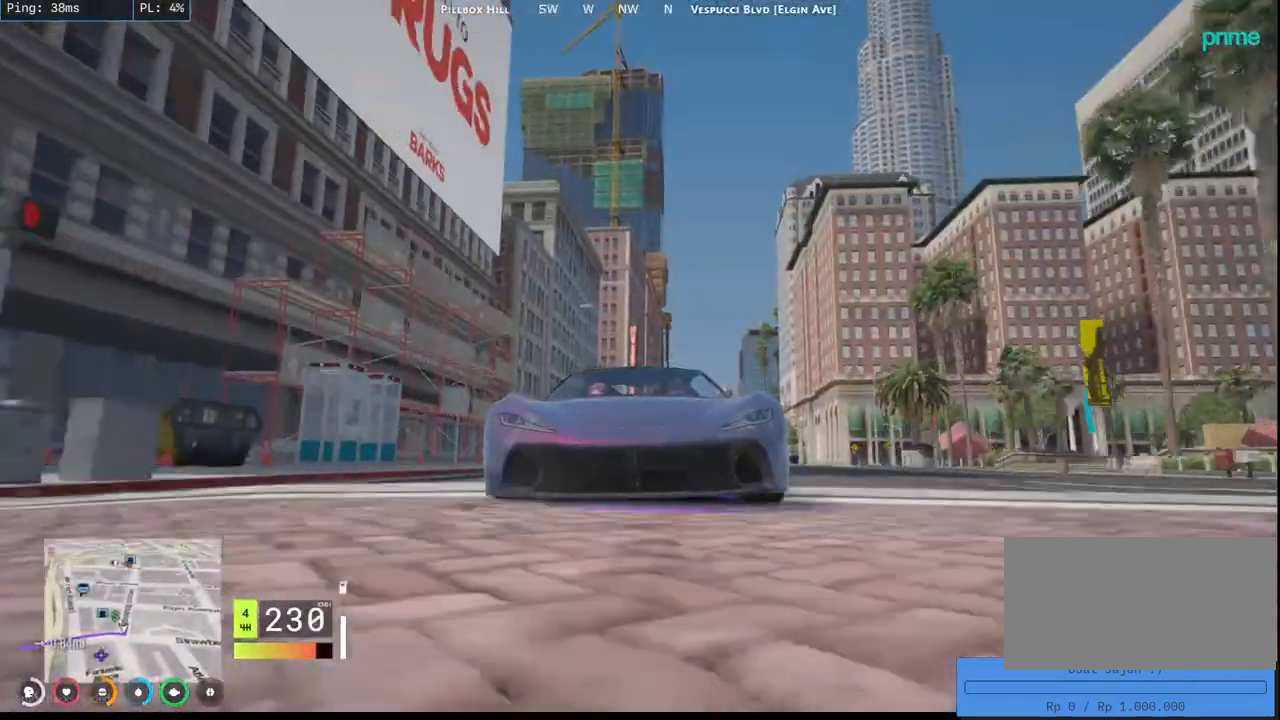
{"keys": ["w"], "mouse": [], "events": []}
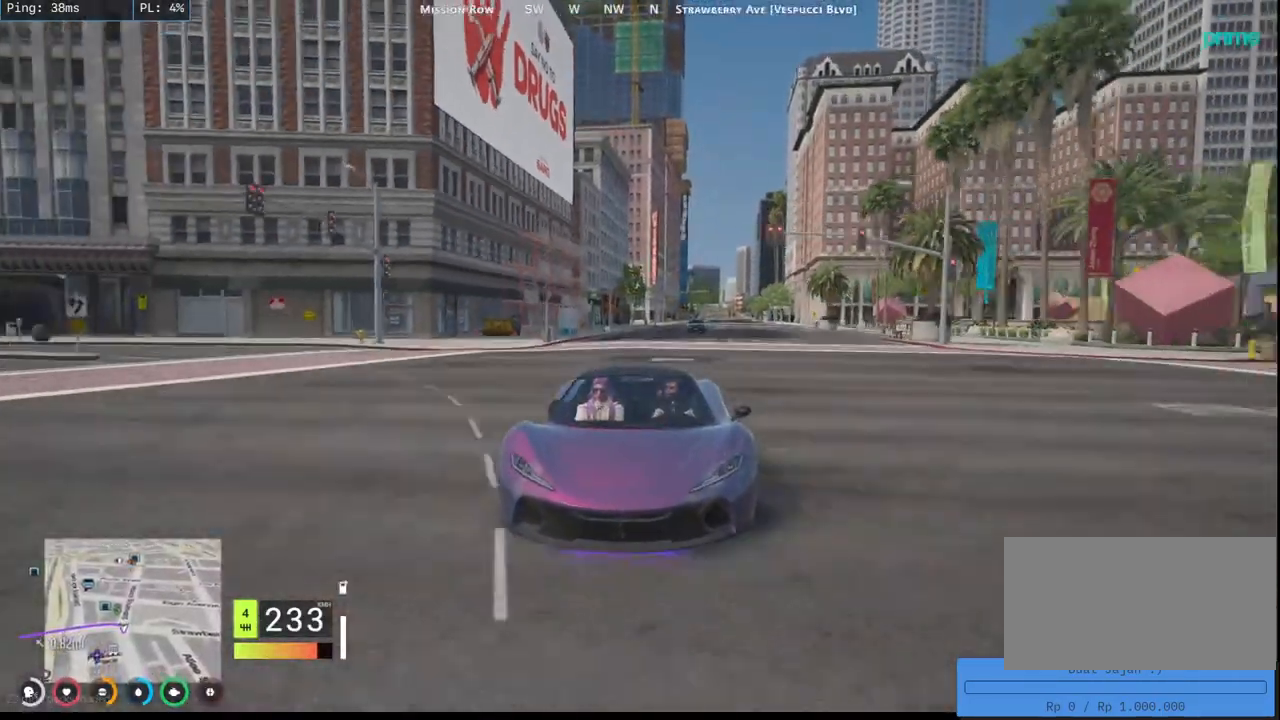
{"keys": ["w"], "mouse": [], "events": [[50, "a", "down"], [400, "a", "up"]]}
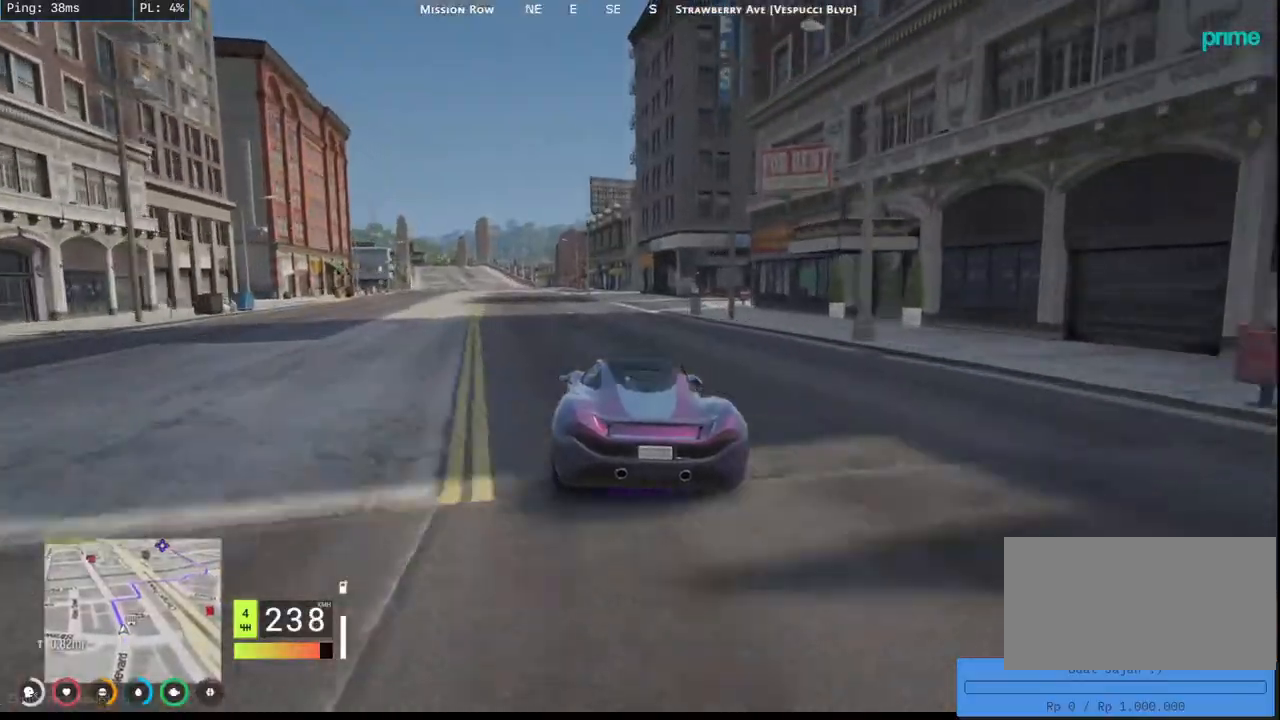
{"keys": ["a", "w"], "mouse": [], "events": [[17, "a", "down"], [217, "w", "up"], [384, "w", "down"]]}
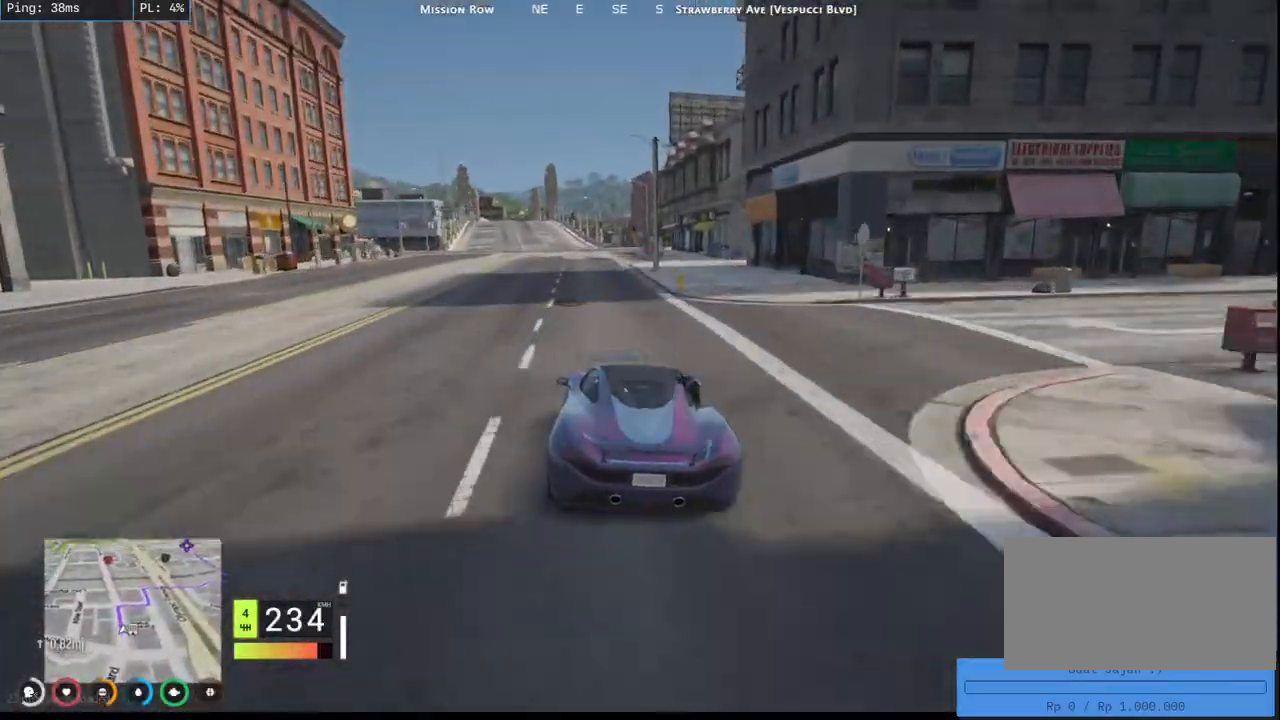
{"keys": ["w"], "mouse": [], "events": [[250, "a", "up"]]}
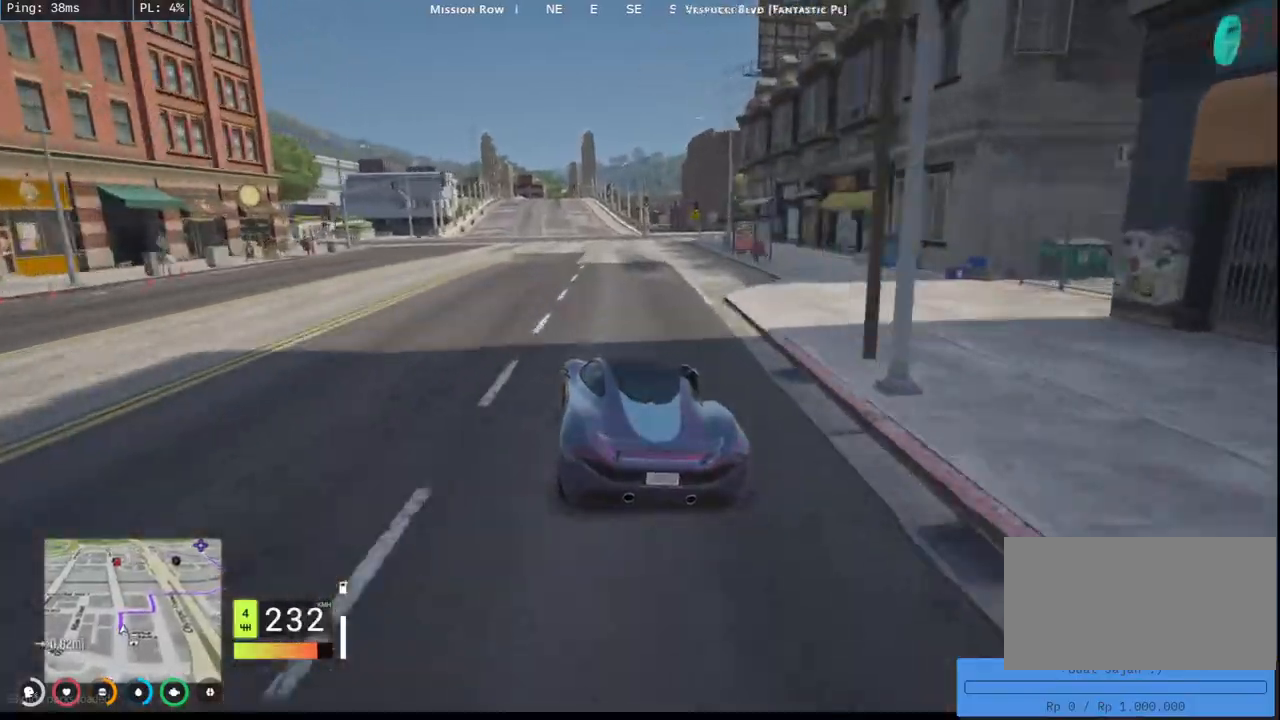
{"keys": ["w"], "mouse": [], "events": []}
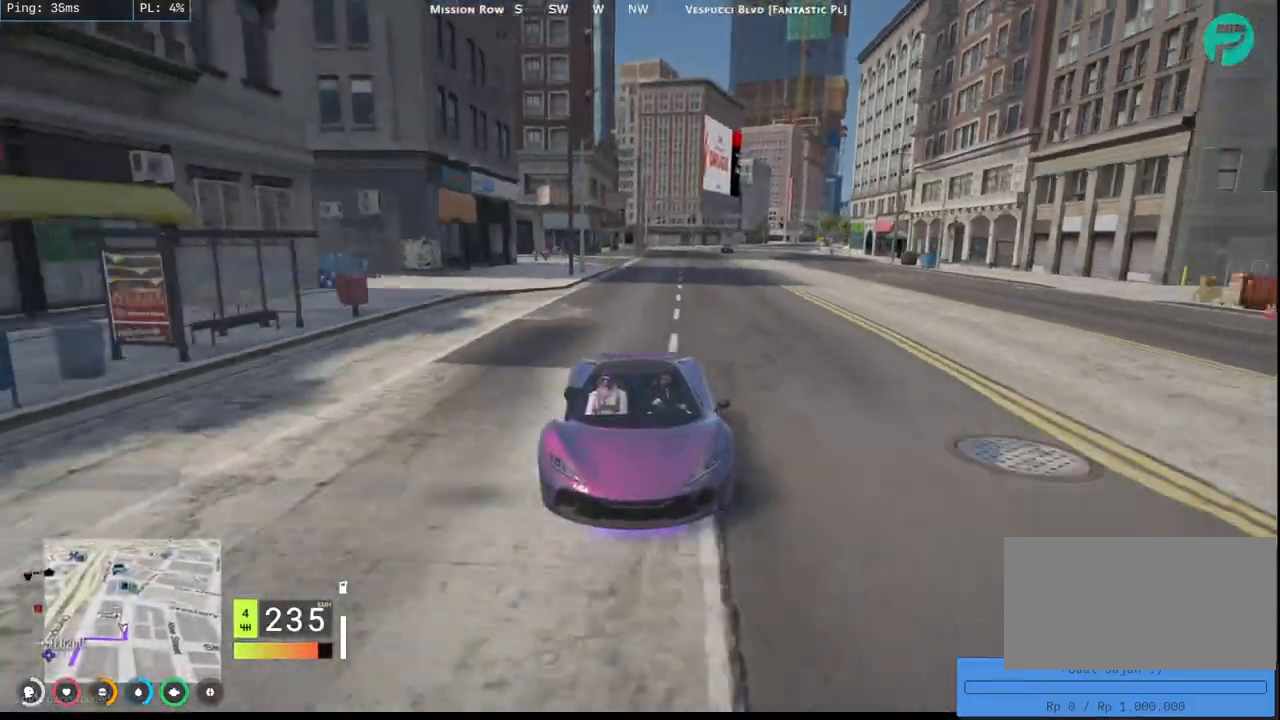
{"keys": ["w"], "mouse": [], "events": [[250, "a", "down"], [417, "a", "up"]]}
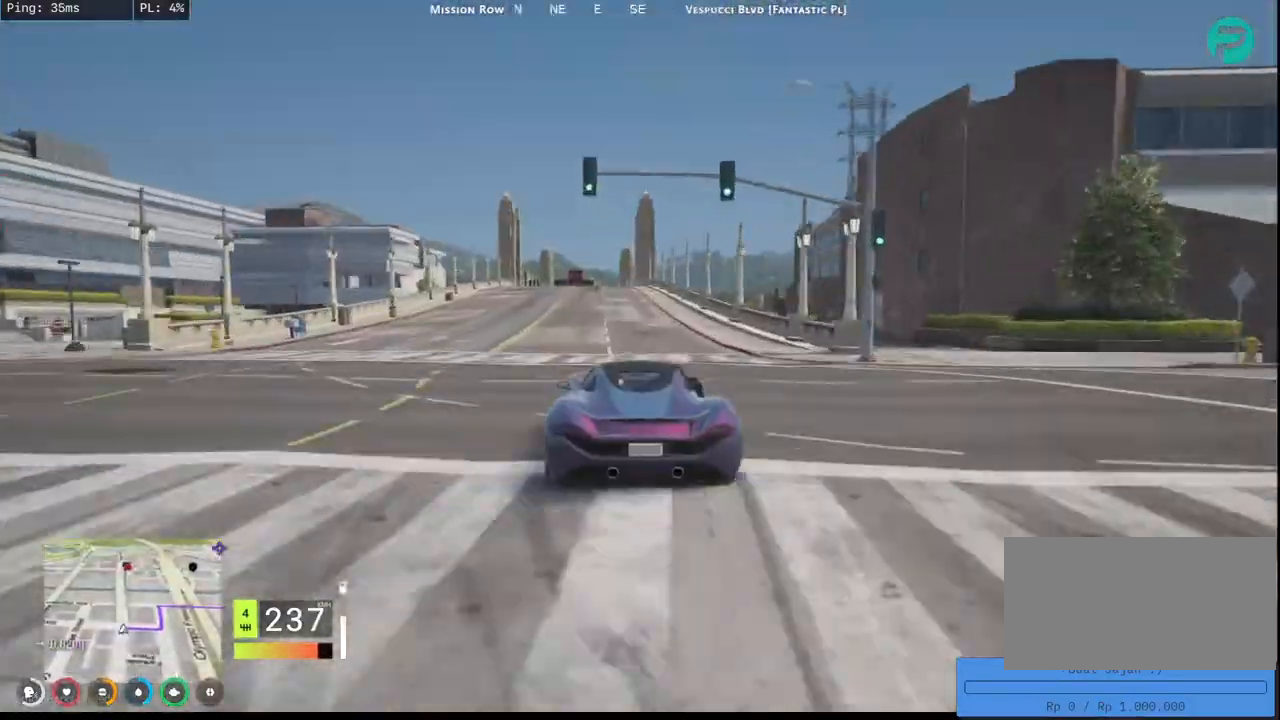
{"keys": ["w"], "mouse": [], "events": []}
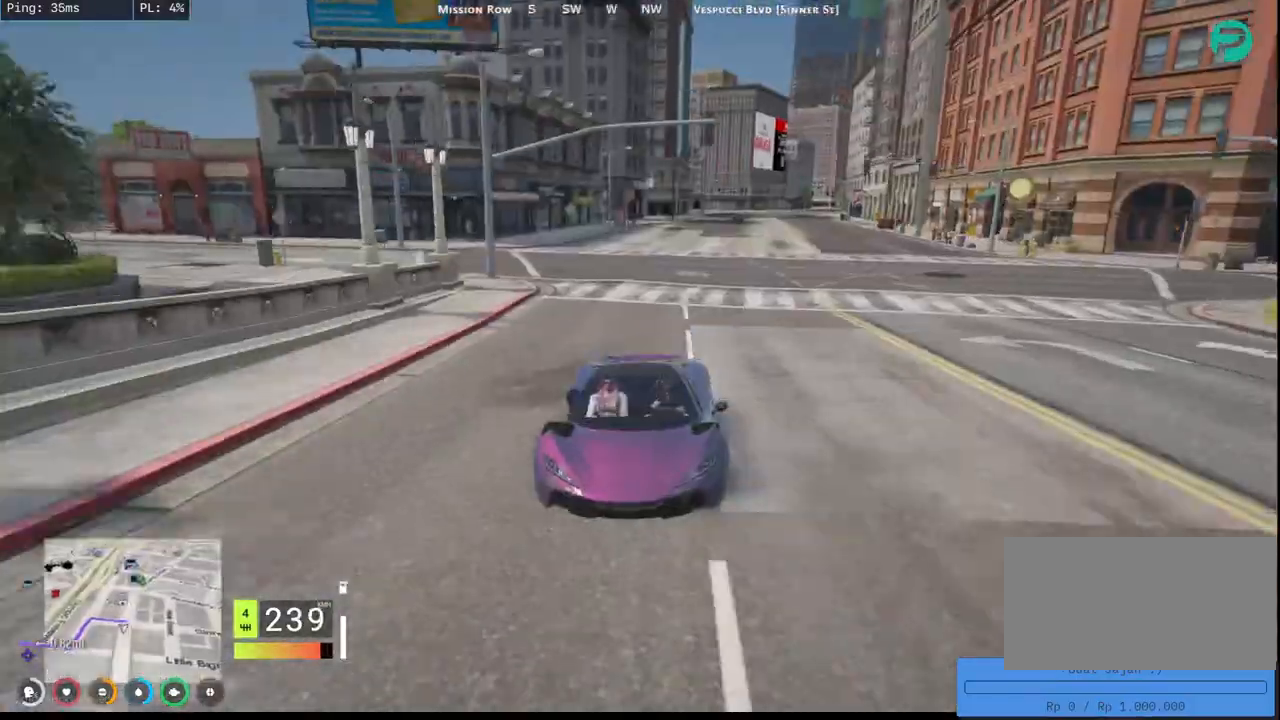
{"keys": ["w"], "mouse": [], "events": [[317, "a", "down"], [467, "a", "up"]]}
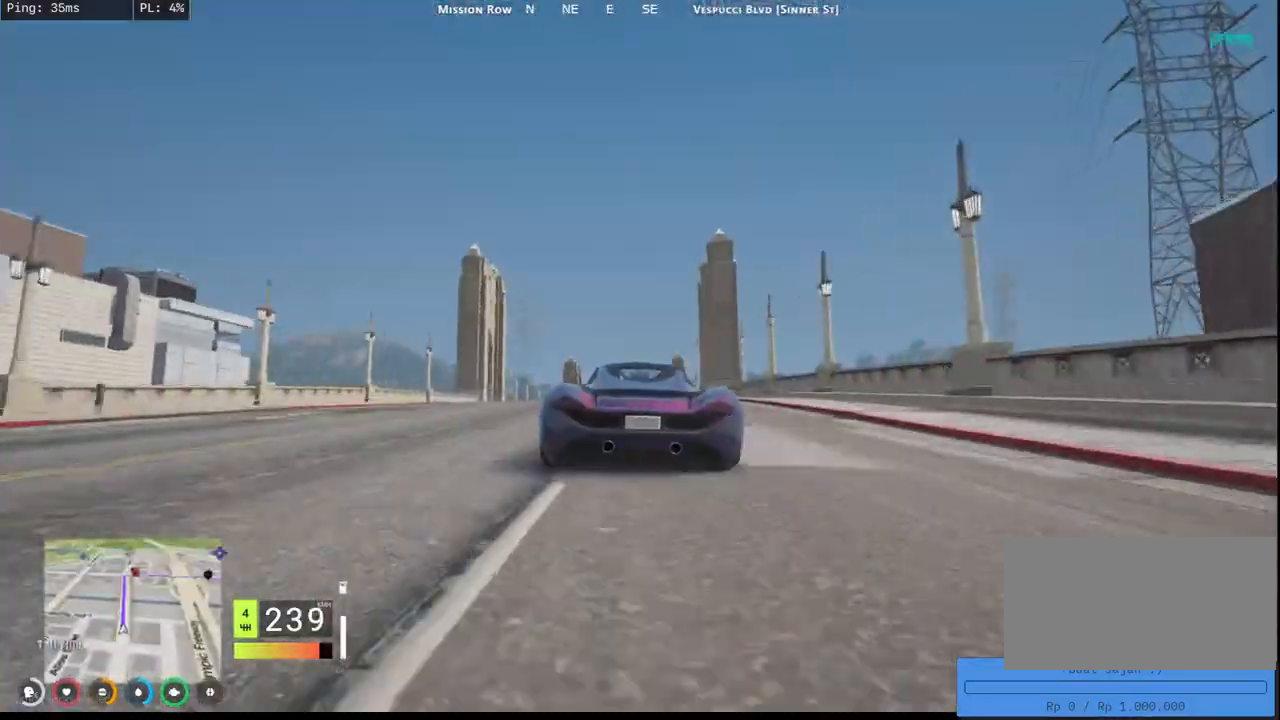
{"keys": ["d", "w"], "mouse": [], "events": [[434, "d", "down"]]}
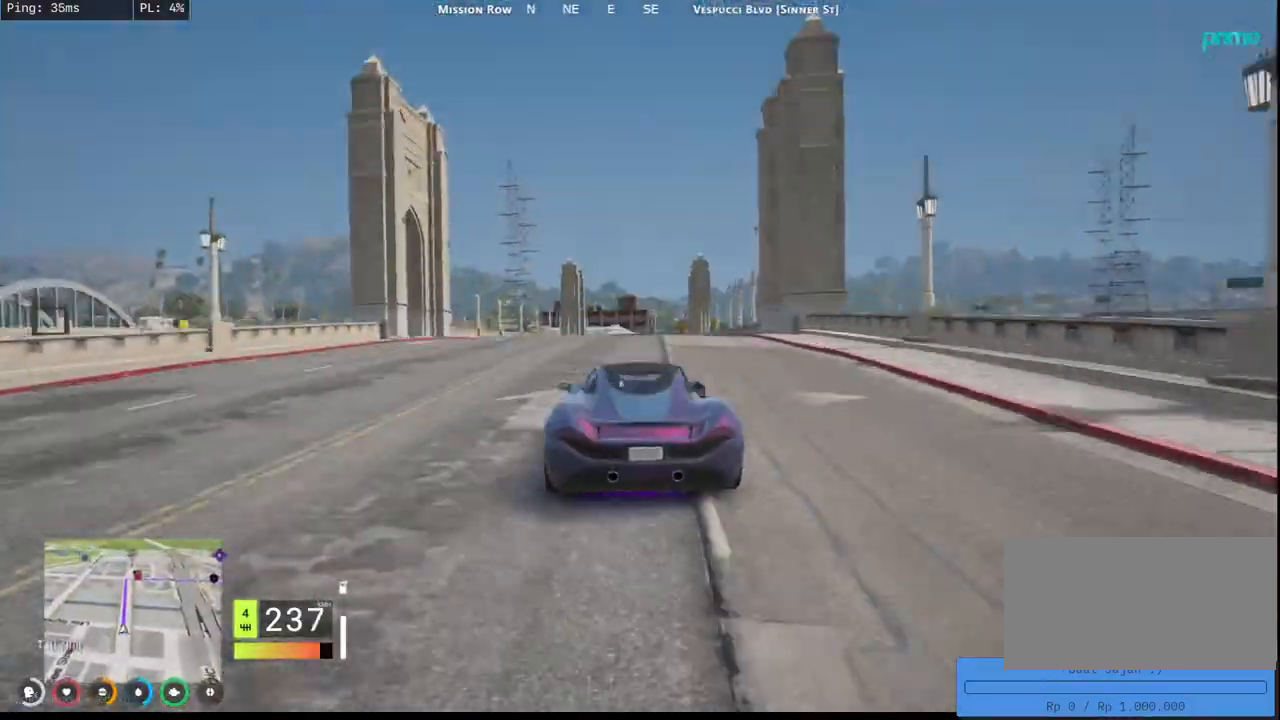
{"keys": ["w"], "mouse": [], "events": [[34, "d", "up"], [317, "d", "down"], [450, "d", "up"]]}
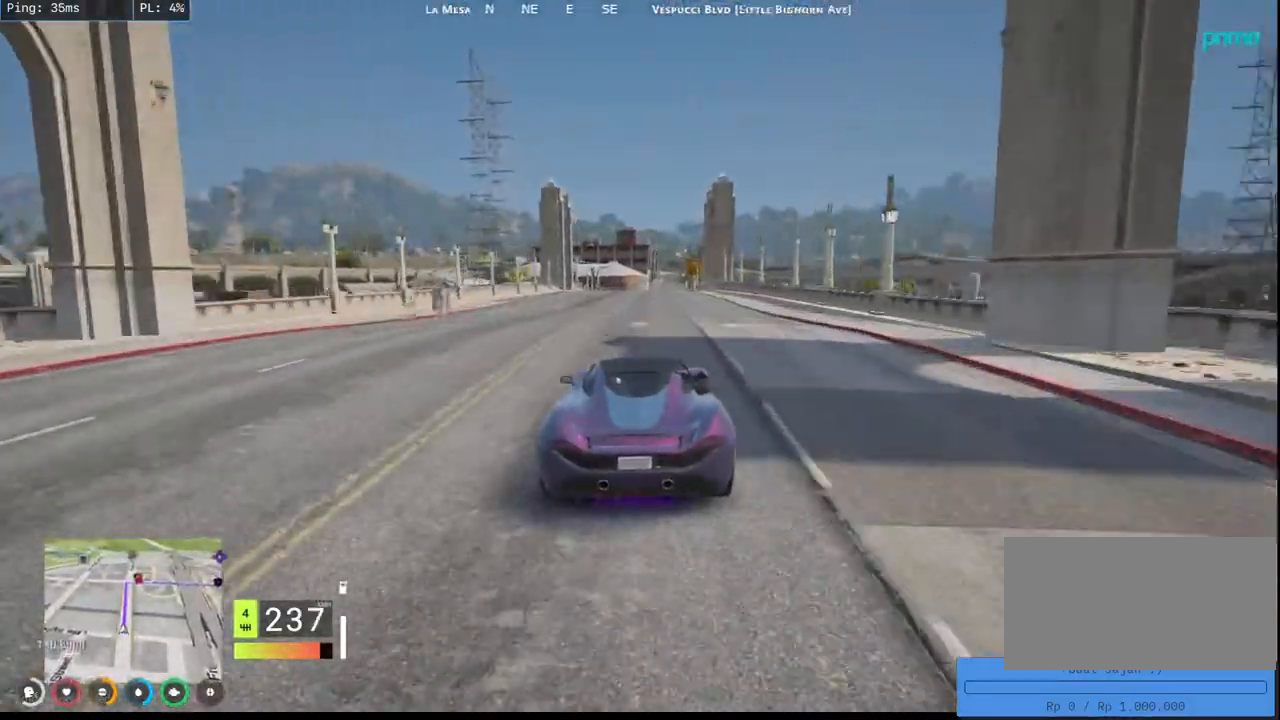
{"keys": ["a", "w"], "mouse": [], "events": [[167, "d", "down"], [334, "d", "up"], [484, "a", "down"]]}
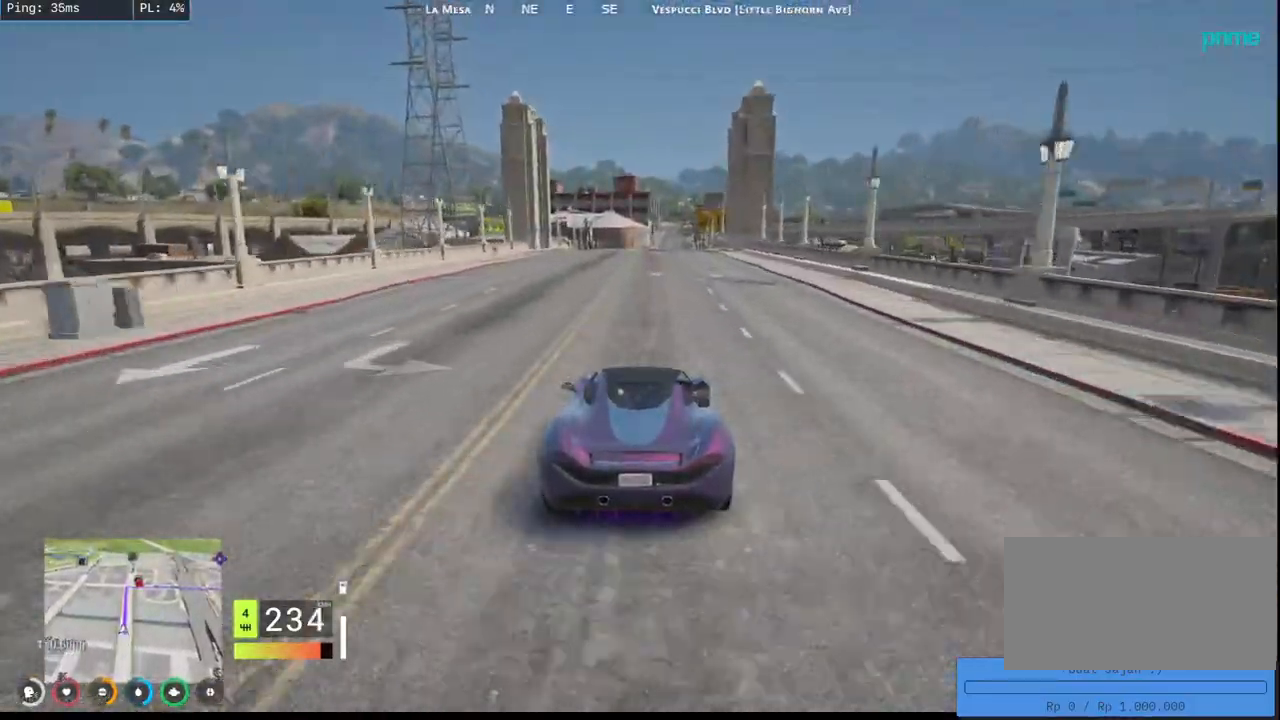
{"keys": ["d", "w"], "mouse": [], "events": [[117, "a", "up"], [467, "d", "down"]]}
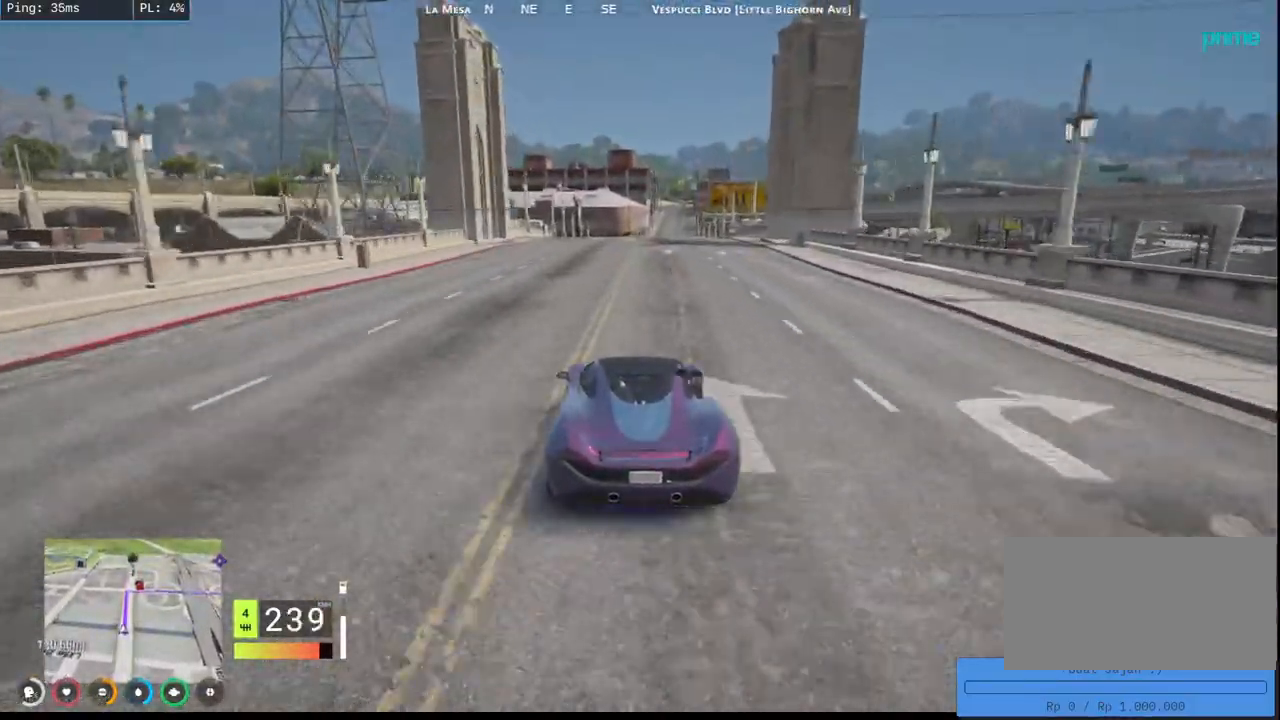
{"keys": ["s"], "mouse": [], "events": [[167, "w", "up"], [250, "d", "up"], [317, "s", "down"]]}